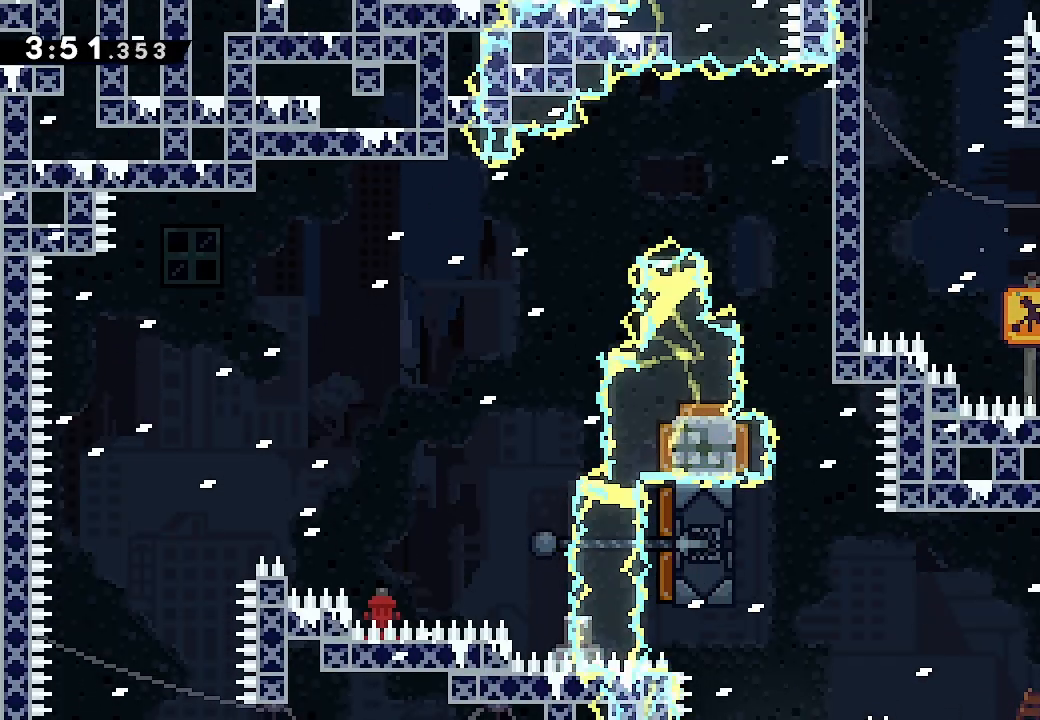
Gameplay with a controller (Xbox layout); each line is a JSON object with the inputs held at the frame after it. "events" lists button and stick changes between this image and that frame as [ms after this image, input, new state], when the widget could be followed in between. Not read: right_stick.
{"buttons": ["L2"], "left_stick": "center", "events": []}
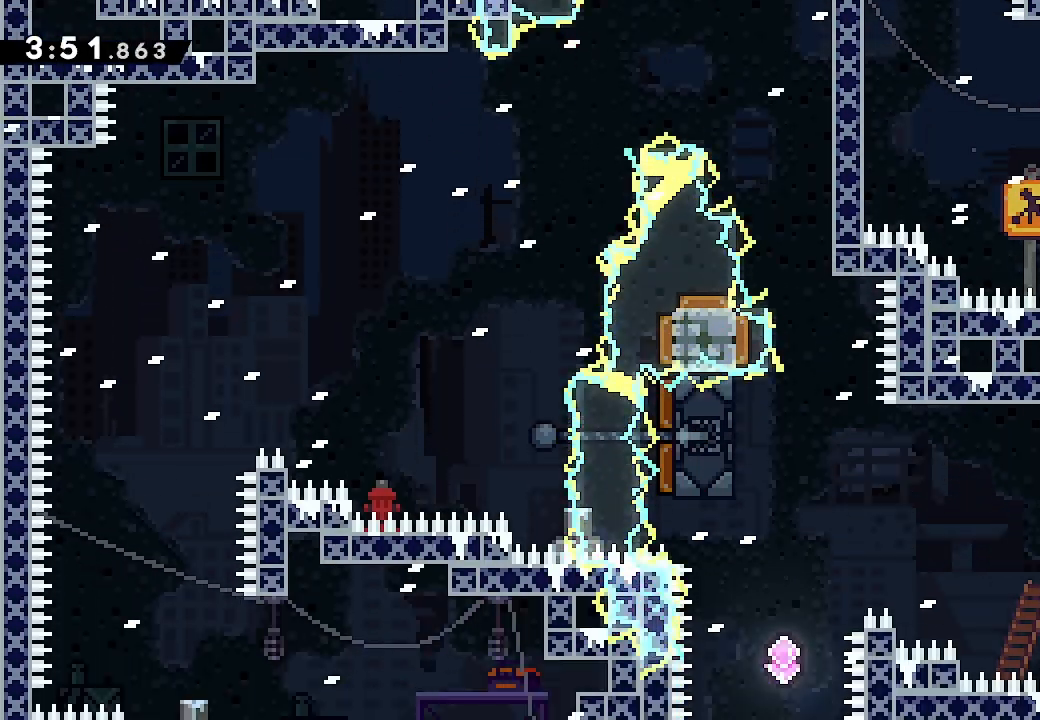
{"buttons": ["X", "L2", "DPAD_LEFT"], "left_stick": "center", "events": [[100, "DPAD_LEFT", "down"], [367, "X", "down"]]}
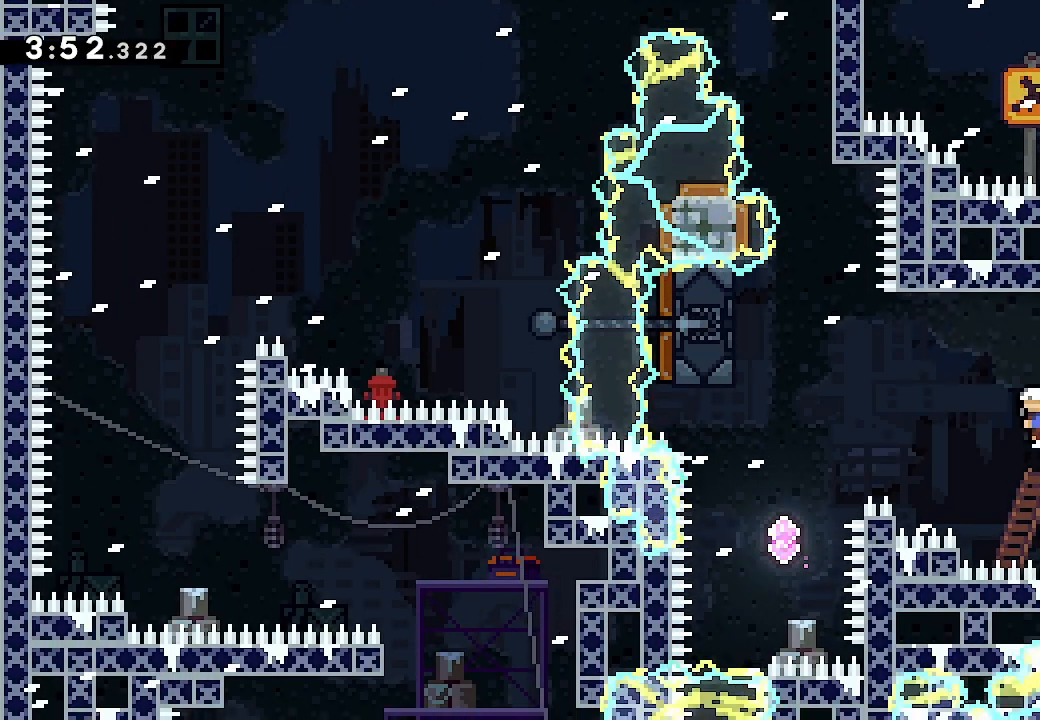
{"buttons": ["X", "L2", "DPAD_UP", "DPAD_LEFT"], "left_stick": "center", "events": [[33, "X", "up"], [100, "DPAD_UP", "down"], [300, "X", "down"]]}
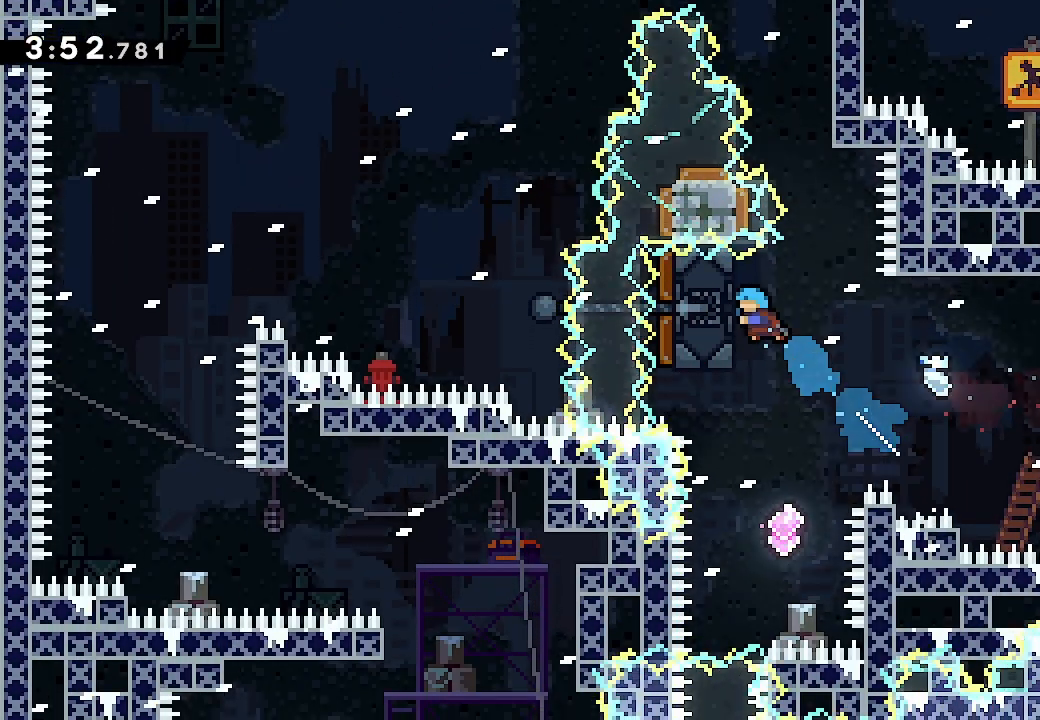
{"buttons": [], "left_stick": "center", "events": [[67, "X", "up"], [100, "DPAD_LEFT", "up"], [100, "DPAD_UP", "up"], [100, "L2", "up"]]}
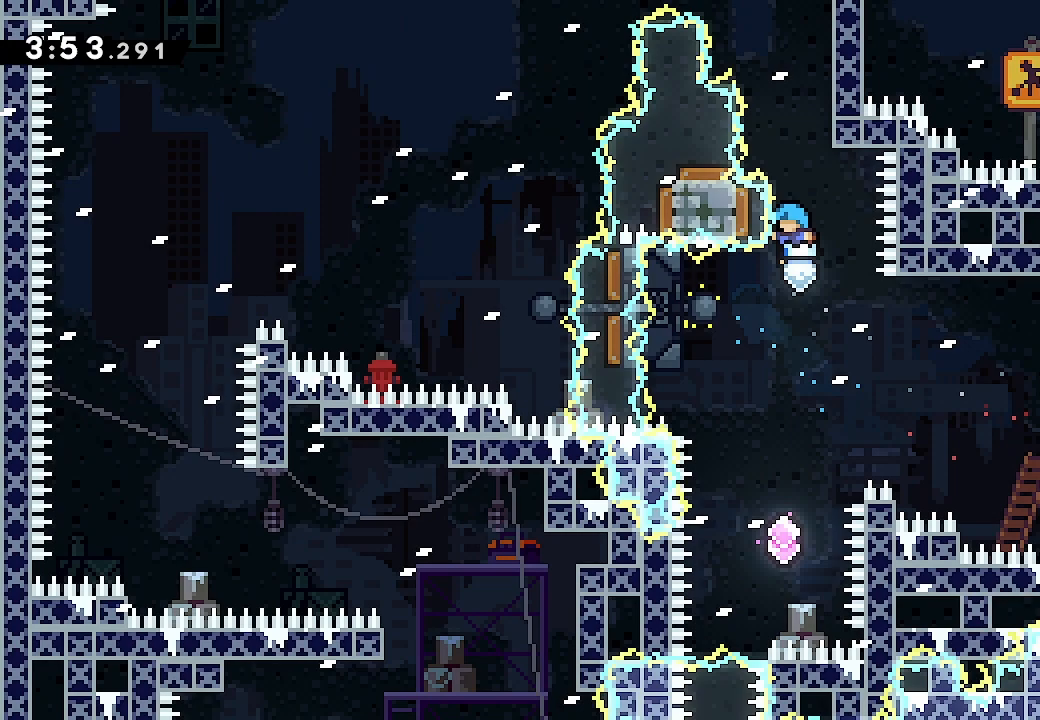
{"buttons": ["X", "DPAD_UP"], "left_stick": "center", "events": [[33, "DPAD_UP", "down"], [467, "X", "down"]]}
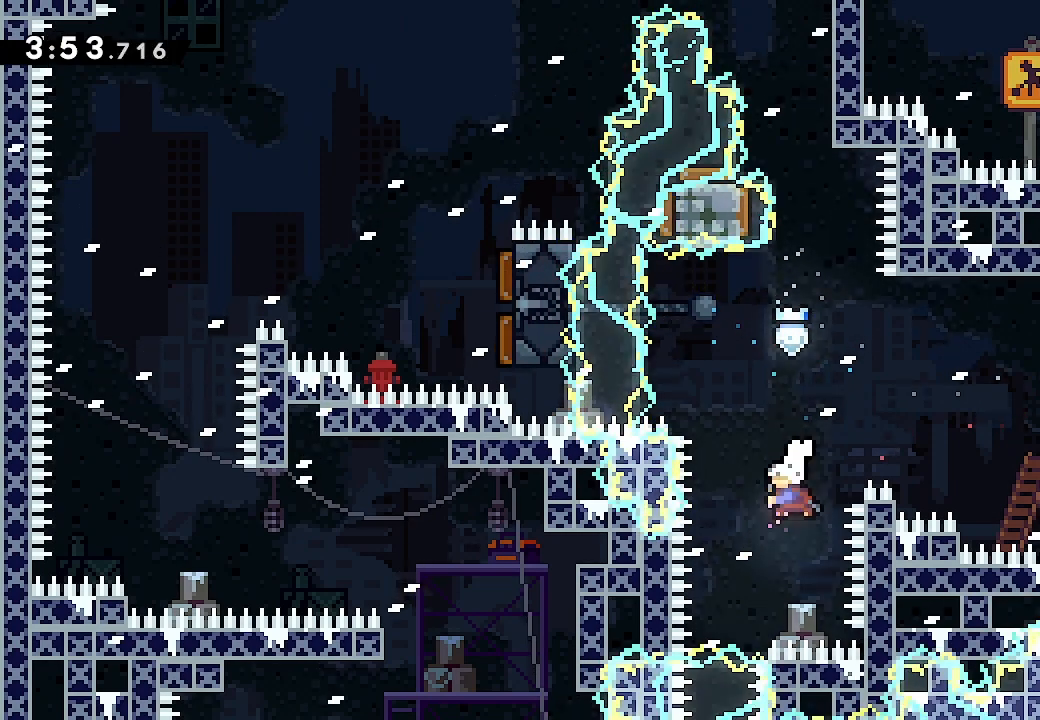
{"buttons": ["L2", "DPAD_UP"], "left_stick": "center", "events": [[167, "X", "up"], [300, "X", "down"], [500, "L2", "down"], [500, "X", "up"]]}
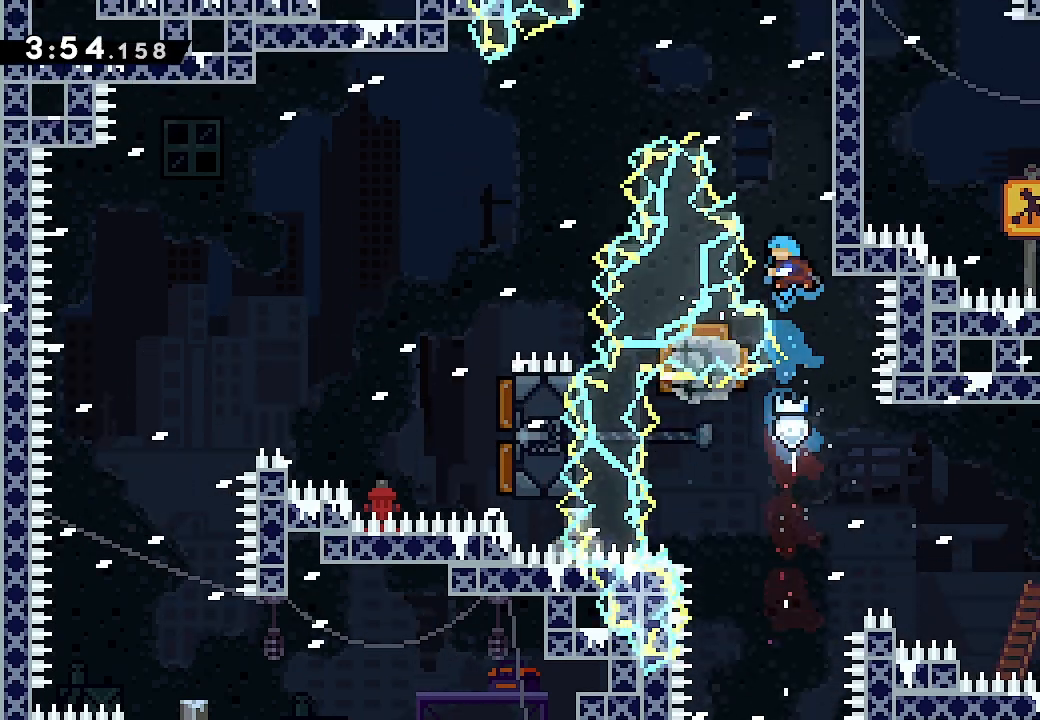
{"buttons": ["L2", "DPAD_UP", "DPAD_RIGHT"], "left_stick": "center", "events": [[33, "DPAD_RIGHT", "down"]]}
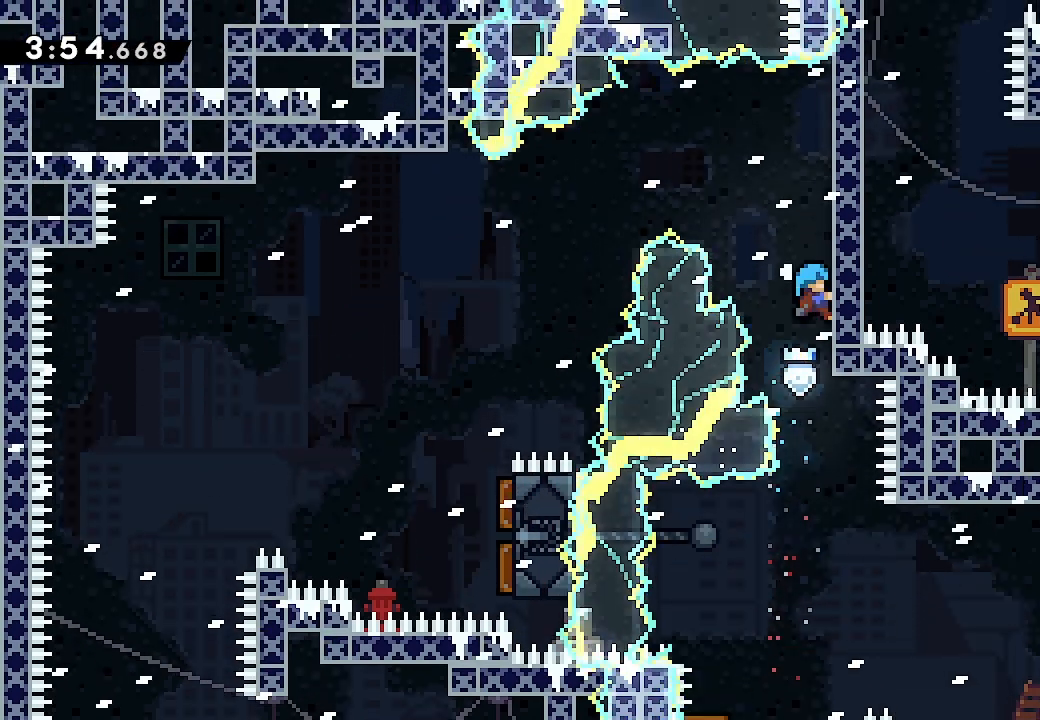
{"buttons": ["A", "L2", "DPAD_LEFT"], "left_stick": "center", "events": [[333, "DPAD_RIGHT", "up"], [400, "DPAD_UP", "up"], [433, "DPAD_LEFT", "down"], [467, "A", "down"]]}
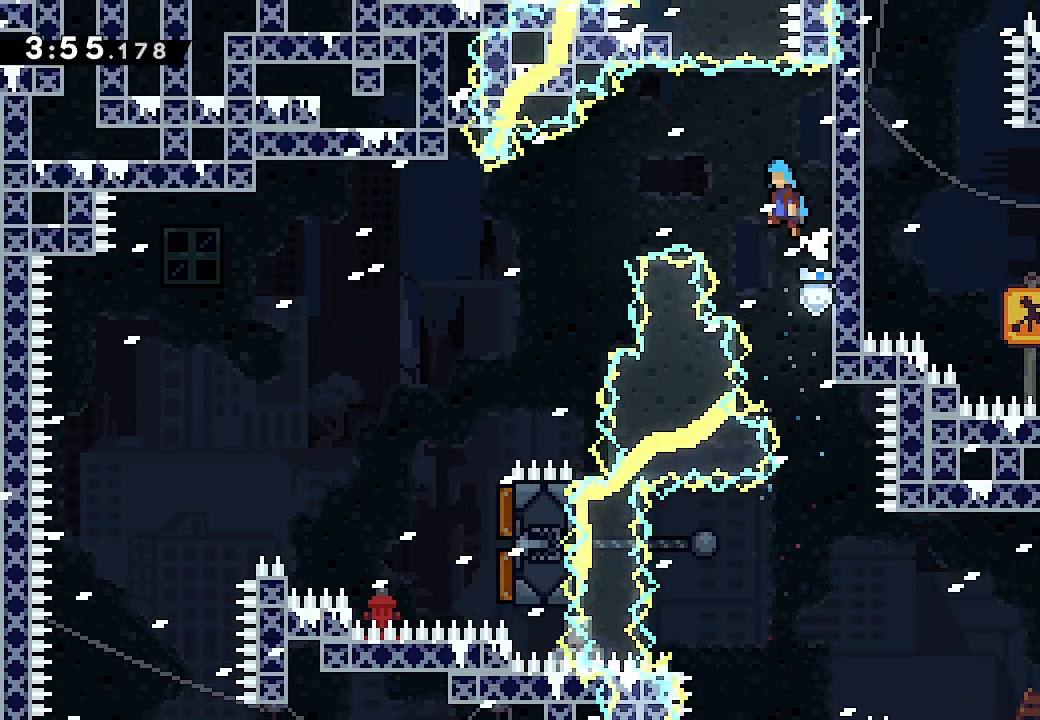
{"buttons": ["A", "DPAD_LEFT"], "left_stick": "center", "events": [[333, "L2", "up"]]}
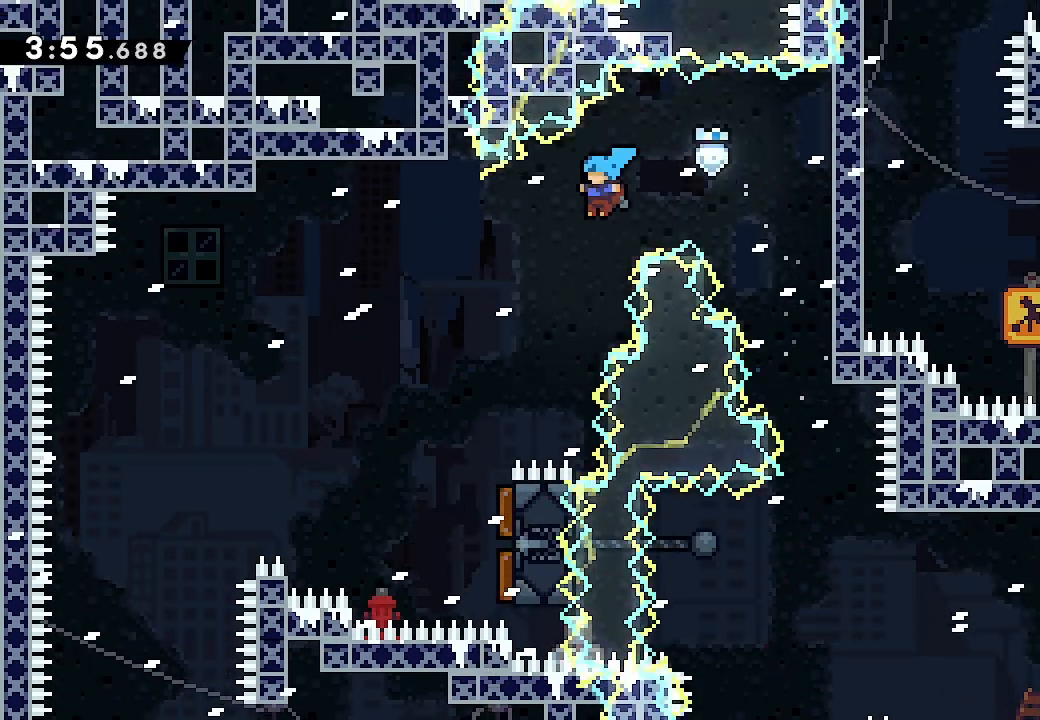
{"buttons": ["A", "DPAD_RIGHT"], "left_stick": "center", "events": [[333, "DPAD_LEFT", "up"], [467, "DPAD_RIGHT", "down"]]}
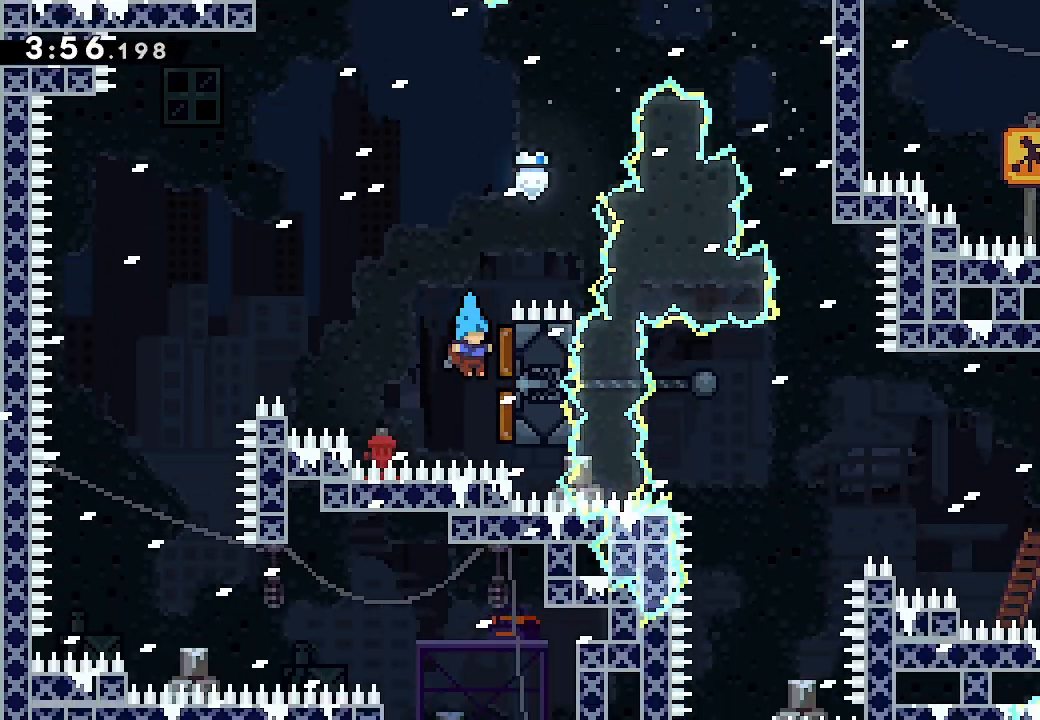
{"buttons": [], "left_stick": "center", "events": [[133, "DPAD_RIGHT", "up"], [200, "DPAD_LEFT", "down"], [267, "A", "up"], [500, "DPAD_LEFT", "up"]]}
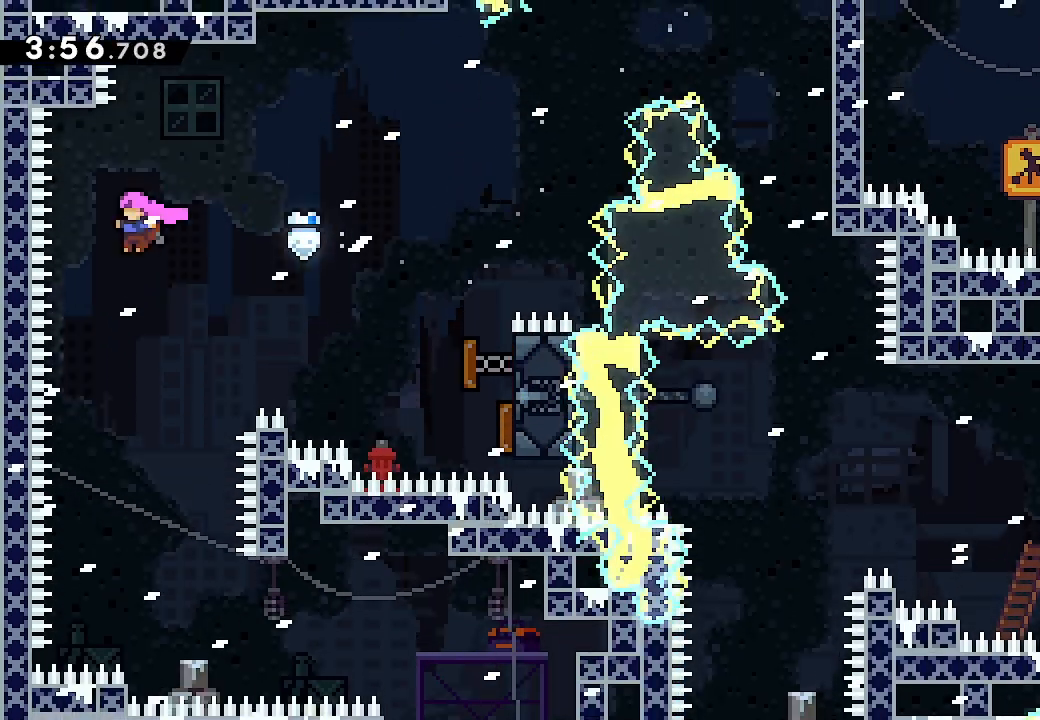
{"buttons": [], "left_stick": "center", "events": [[300, "DPAD_RIGHT", "down"], [433, "DPAD_RIGHT", "up"]]}
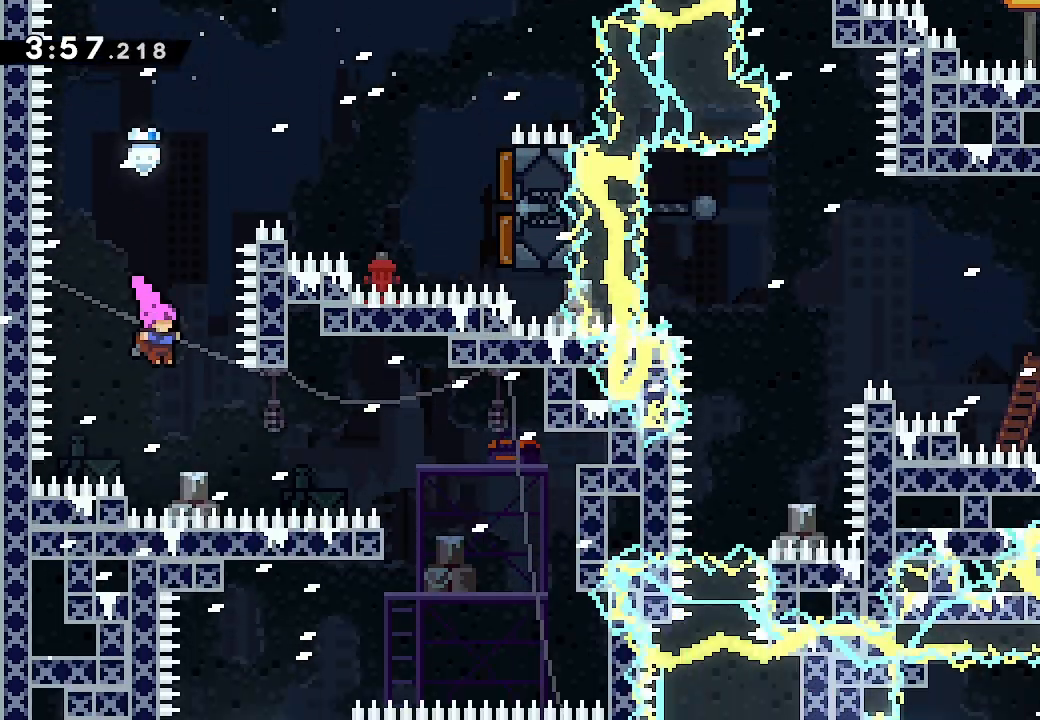
{"buttons": ["DPAD_RIGHT"], "left_stick": "center", "events": [[67, "DPAD_RIGHT", "down"], [133, "Y", "down"], [333, "Y", "up"]]}
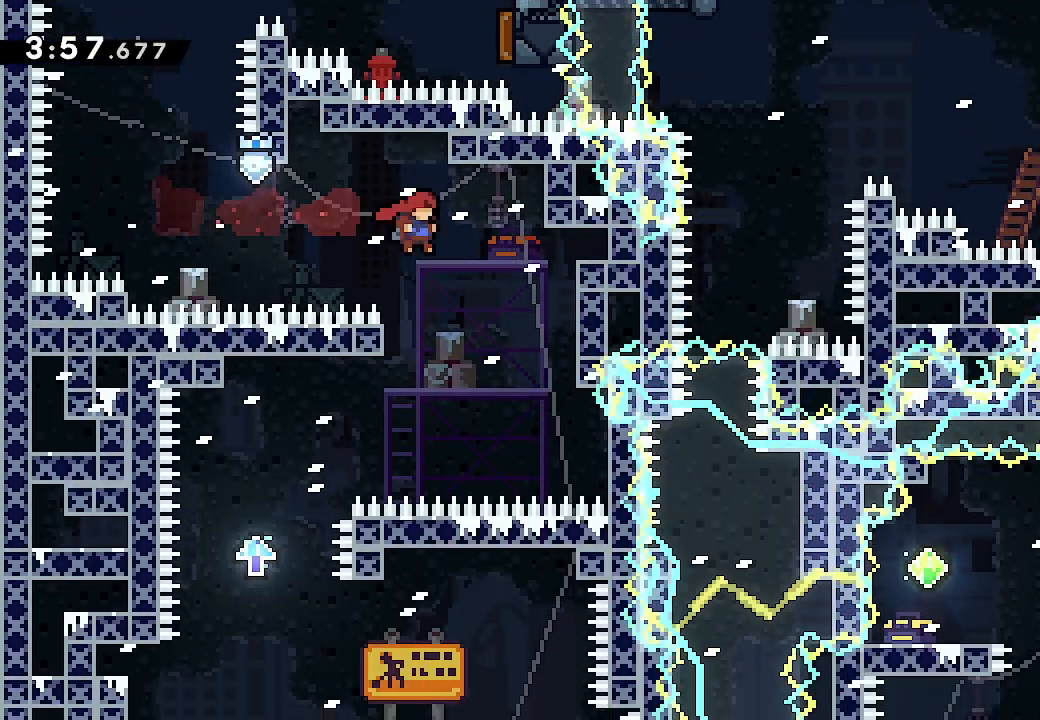
{"buttons": ["Y"], "left_stick": "center", "events": [[67, "DPAD_RIGHT", "up"], [333, "DPAD_LEFT", "down"], [367, "Y", "down"], [500, "DPAD_LEFT", "up"]]}
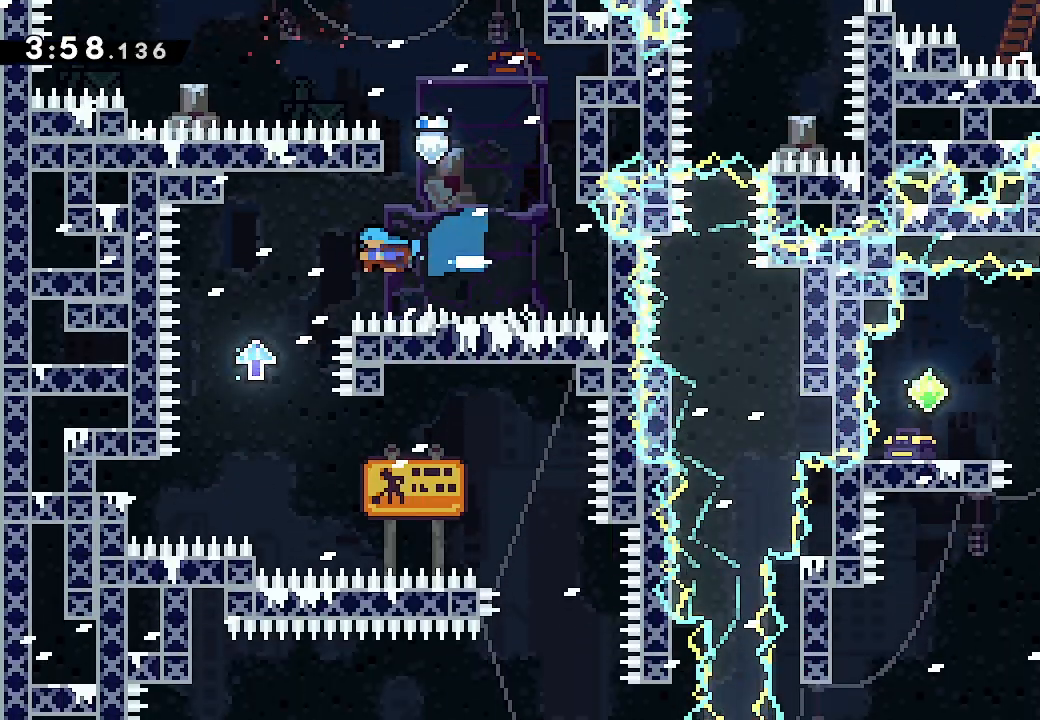
{"buttons": ["DPAD_RIGHT"], "left_stick": "center", "events": [[33, "Y", "up"], [333, "DPAD_RIGHT", "down"]]}
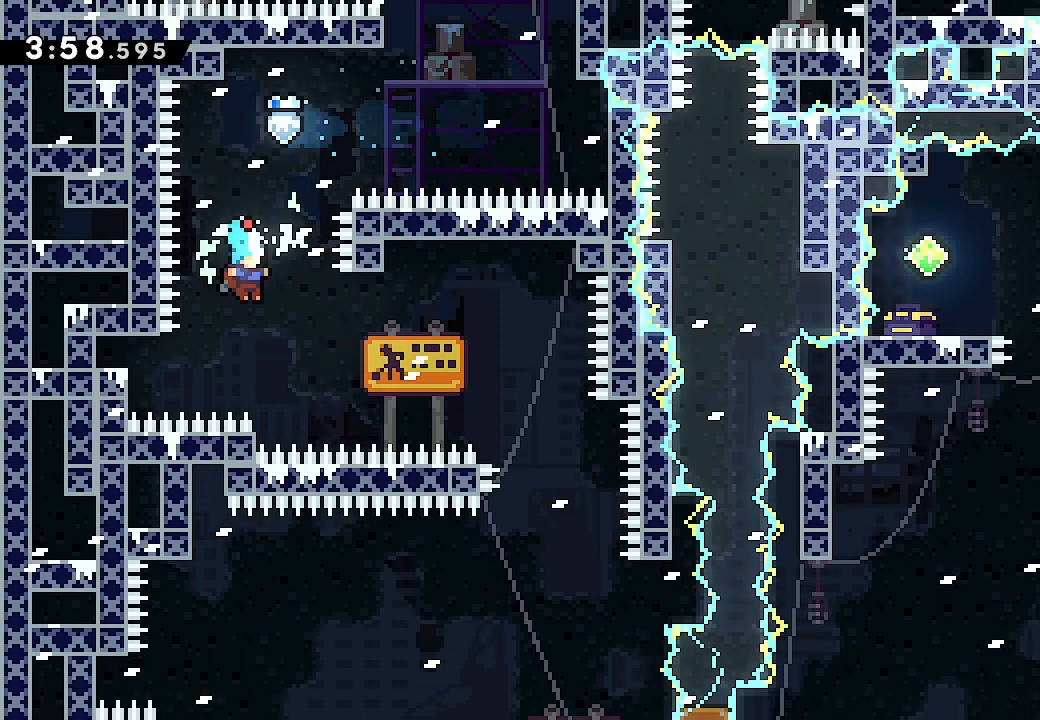
{"buttons": ["A", "DPAD_RIGHT"], "left_stick": "center", "events": [[200, "A", "down"]]}
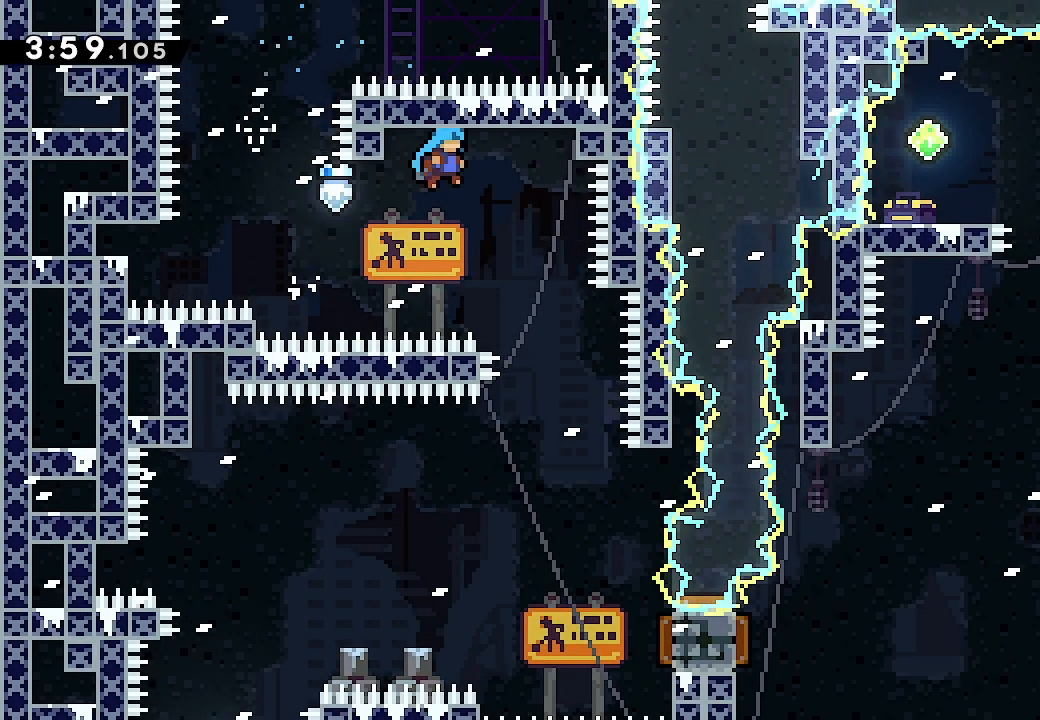
{"buttons": [], "left_stick": "center", "events": [[233, "A", "up"], [300, "DPAD_RIGHT", "up"]]}
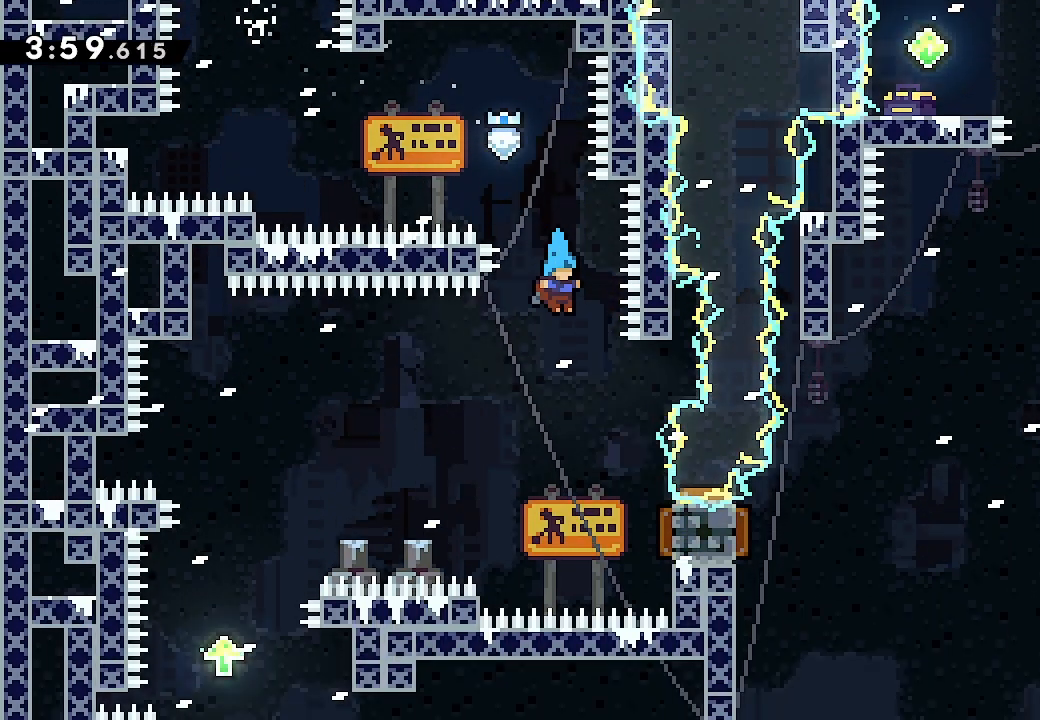
{"buttons": ["DPAD_LEFT"], "left_stick": "center", "events": [[33, "DPAD_RIGHT", "down"], [433, "DPAD_LEFT", "down"], [433, "DPAD_RIGHT", "up"]]}
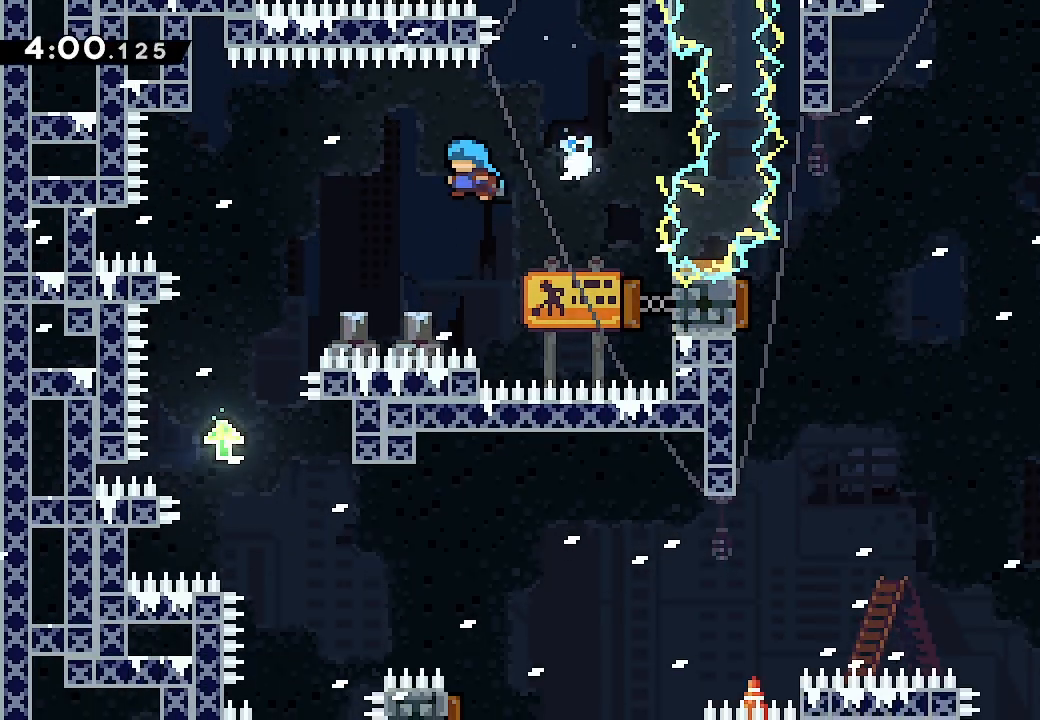
{"buttons": [], "left_stick": "center", "events": [[500, "DPAD_LEFT", "up"]]}
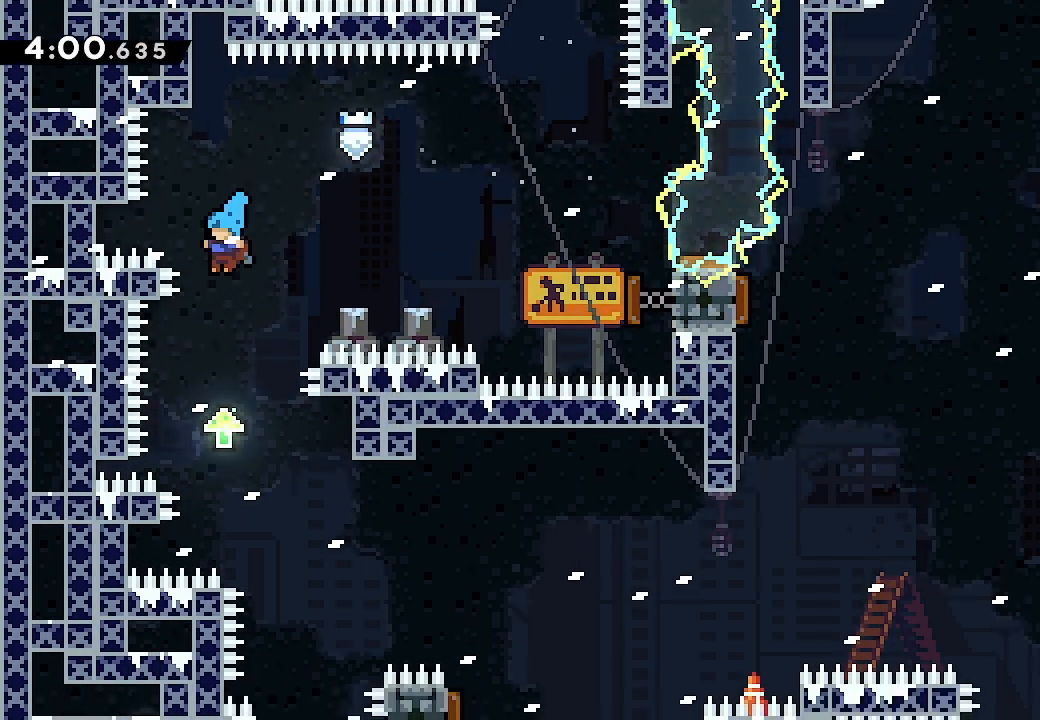
{"buttons": [], "left_stick": "center", "events": [[200, "DPAD_RIGHT", "down"], [467, "DPAD_RIGHT", "up"]]}
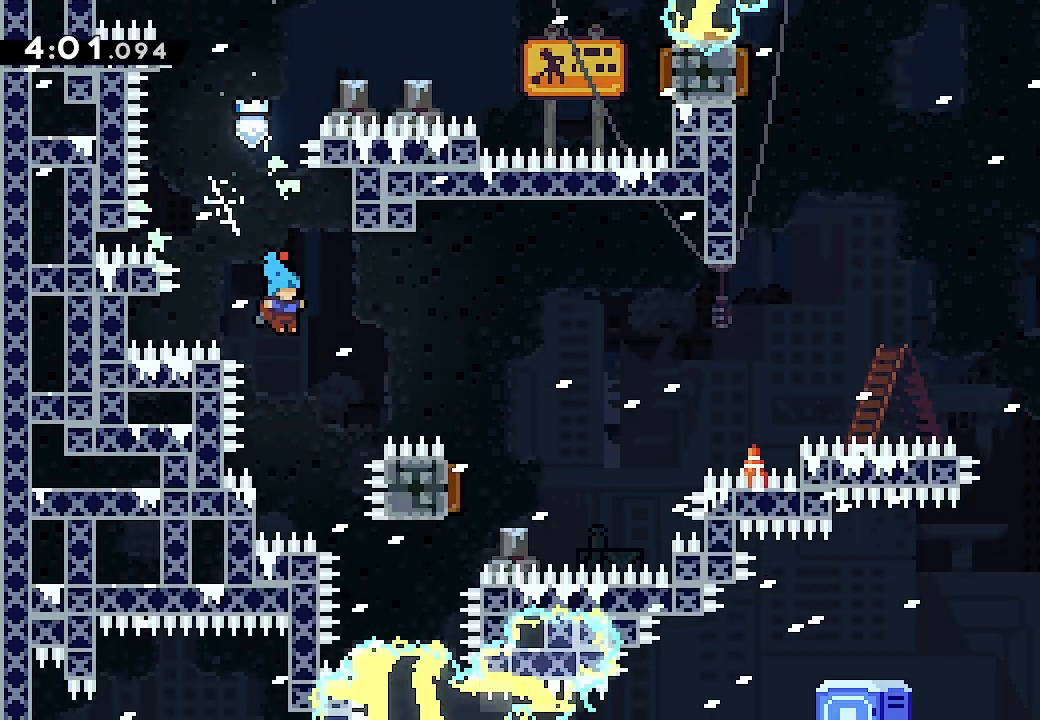
{"buttons": ["A", "DPAD_RIGHT"], "left_stick": "center", "events": [[33, "DPAD_RIGHT", "down"], [167, "A", "down"]]}
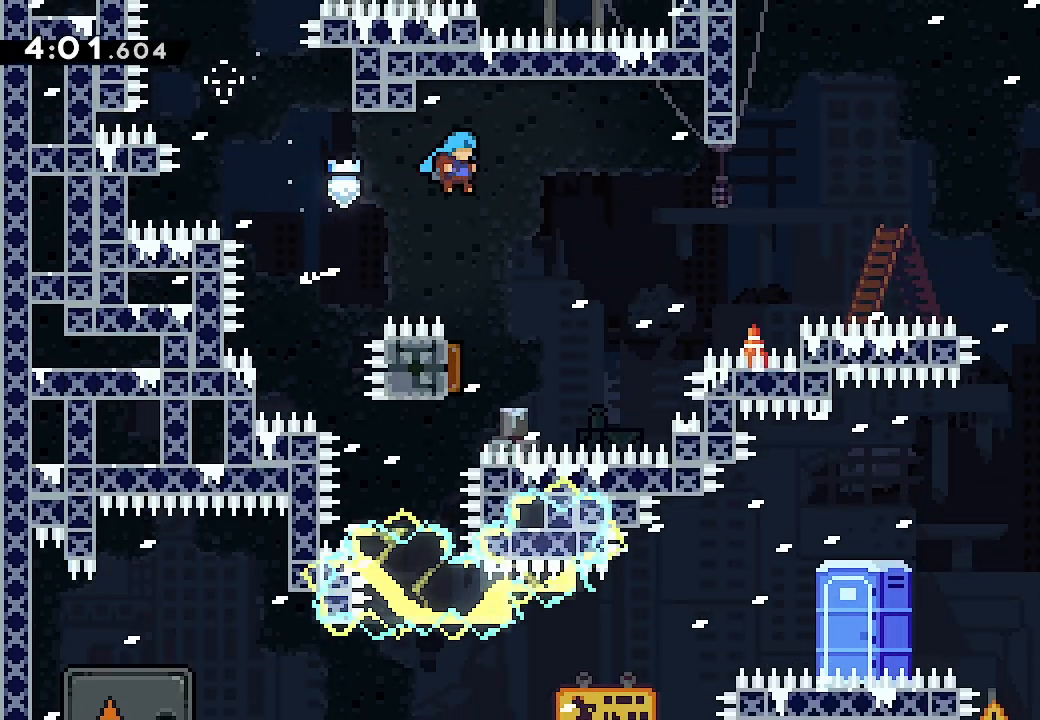
{"buttons": ["A", "DPAD_RIGHT"], "left_stick": "center", "events": [[33, "DPAD_RIGHT", "up"], [267, "DPAD_LEFT", "down"], [400, "DPAD_LEFT", "up"], [467, "DPAD_RIGHT", "down"]]}
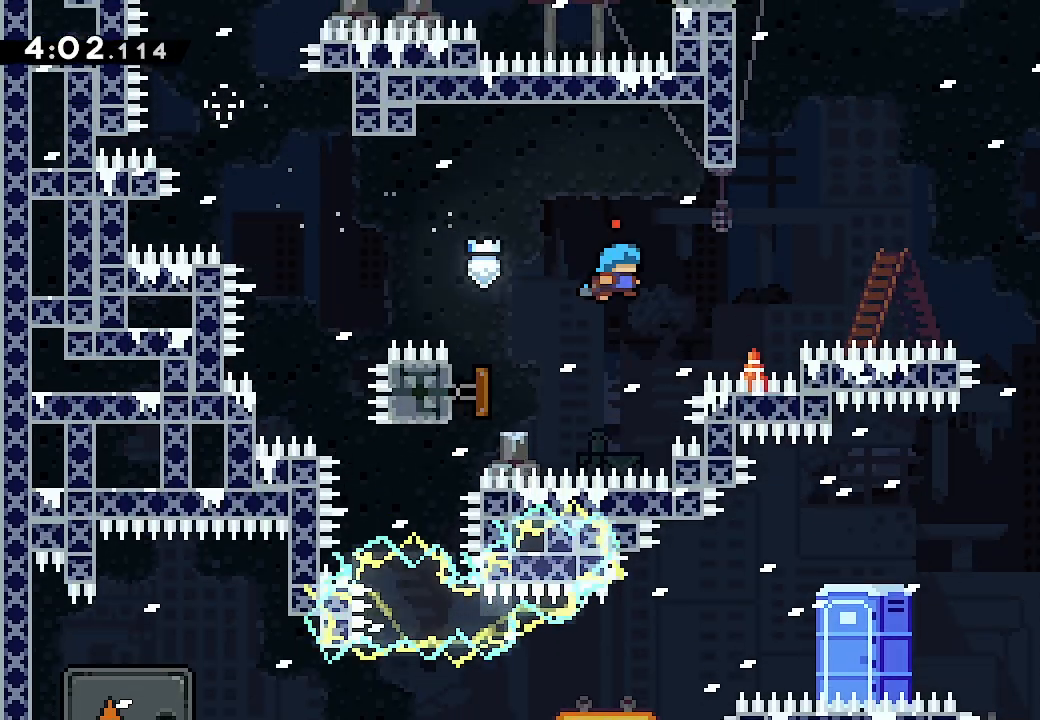
{"buttons": ["A", "L2", "DPAD_LEFT"], "left_stick": "center", "events": [[233, "A", "up"], [233, "DPAD_RIGHT", "up"], [300, "A", "down"], [433, "DPAD_LEFT", "down"], [467, "L2", "down"]]}
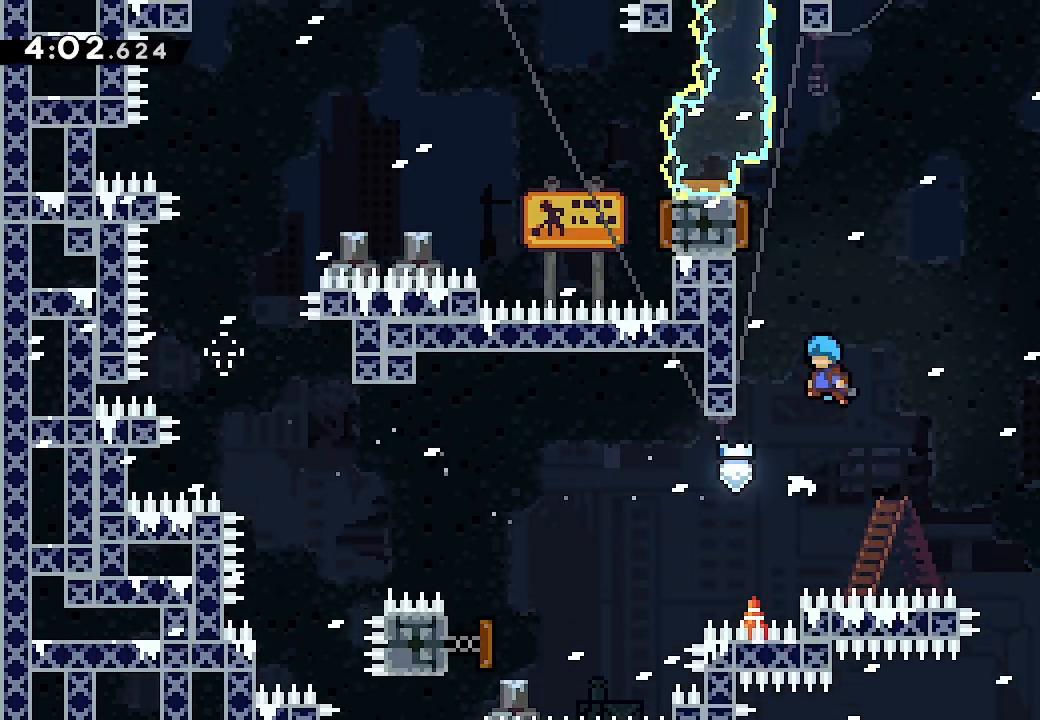
{"buttons": ["L2", "DPAD_UP", "DPAD_LEFT"], "left_stick": "center", "events": [[133, "DPAD_UP", "down"], [367, "A", "up"]]}
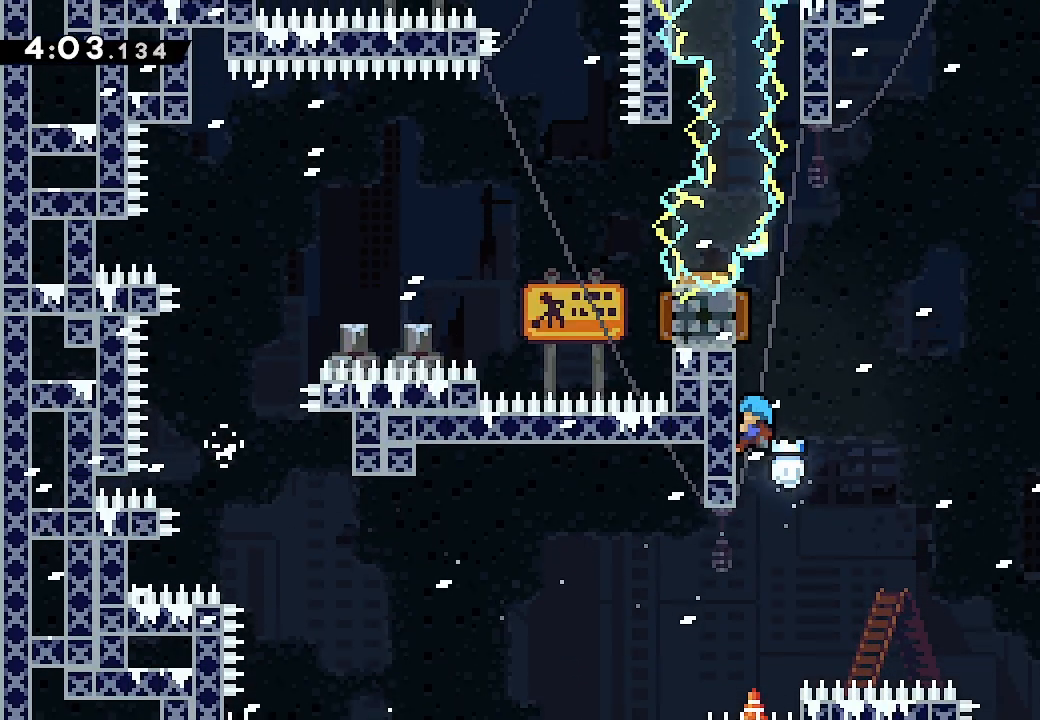
{"buttons": ["L2", "DPAD_UP", "DPAD_LEFT"], "left_stick": "center", "events": [[100, "DPAD_LEFT", "up"], [100, "DPAD_UP", "up"], [333, "DPAD_LEFT", "down"], [333, "DPAD_UP", "down"]]}
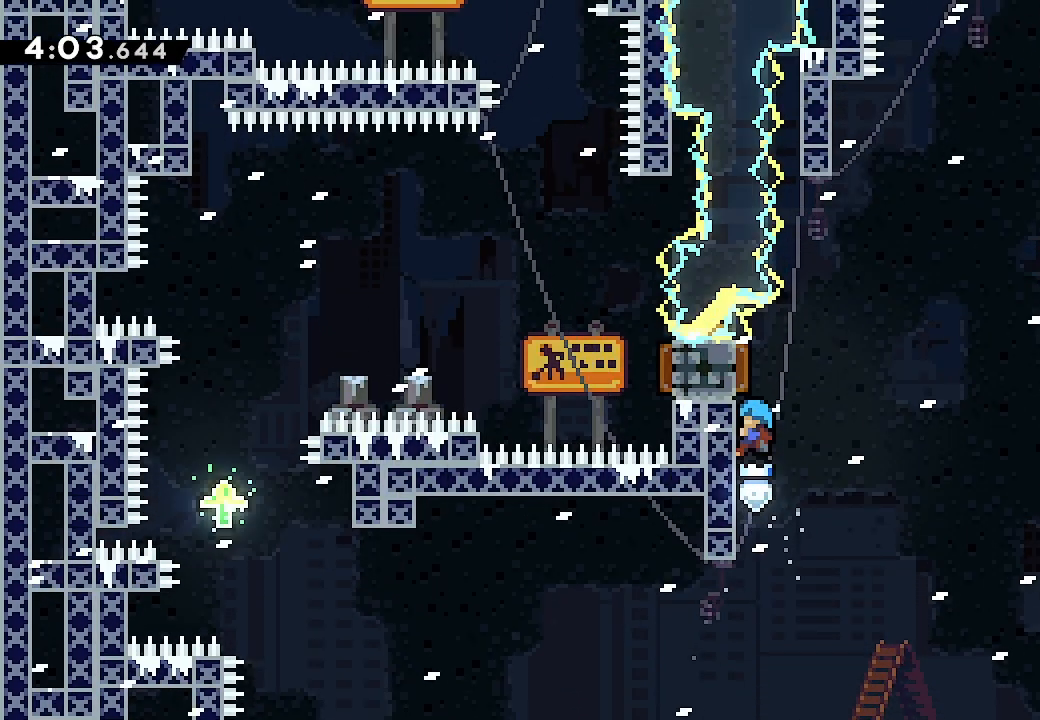
{"buttons": ["L2", "DPAD_RIGHT"], "left_stick": "center", "events": [[267, "DPAD_LEFT", "up"], [300, "DPAD_RIGHT", "down"], [300, "DPAD_UP", "up"]]}
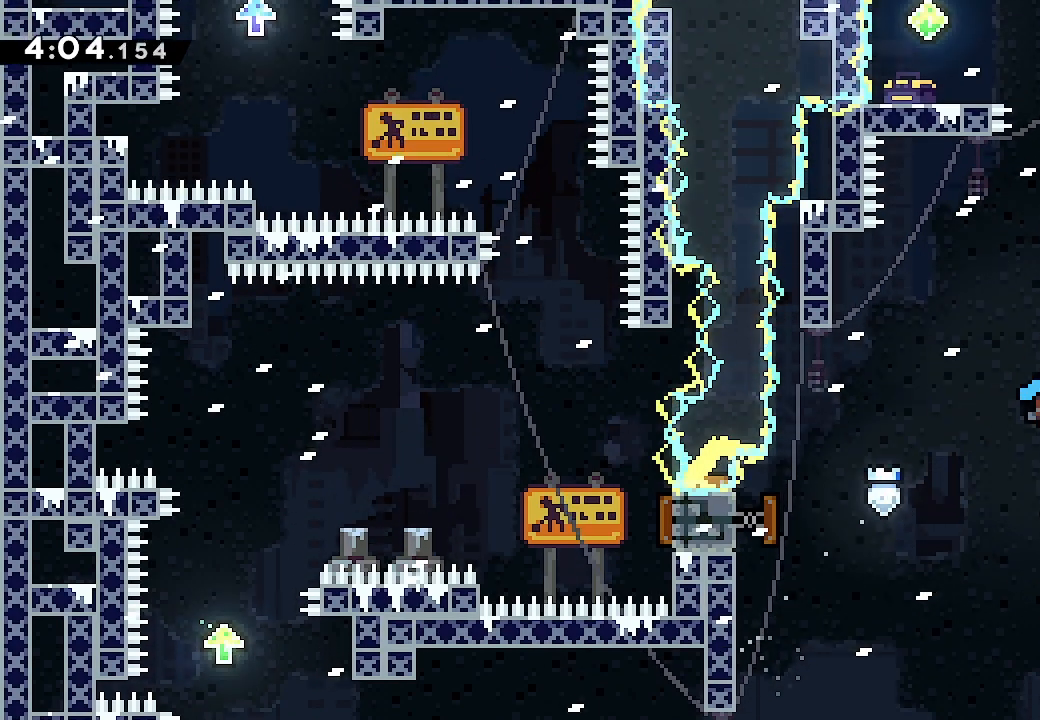
{"buttons": ["L2", "DPAD_LEFT"], "left_stick": "center", "events": [[367, "DPAD_RIGHT", "up"], [433, "DPAD_LEFT", "down"]]}
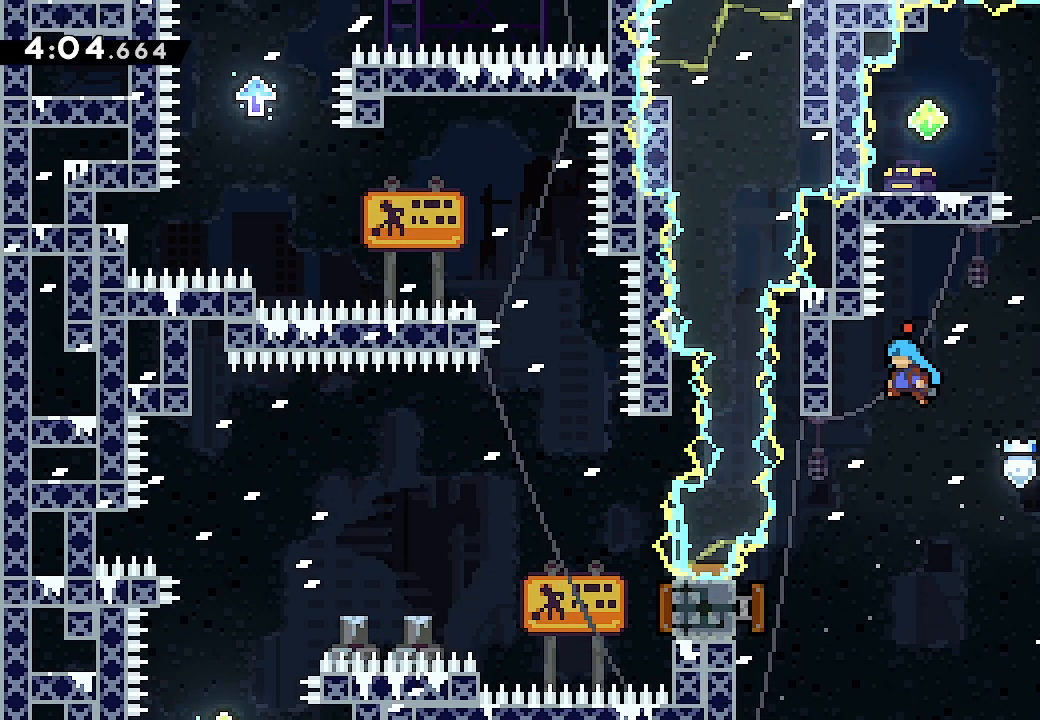
{"buttons": ["L2", "DPAD_RIGHT"], "left_stick": "center", "events": [[200, "DPAD_LEFT", "up"], [467, "DPAD_RIGHT", "down"]]}
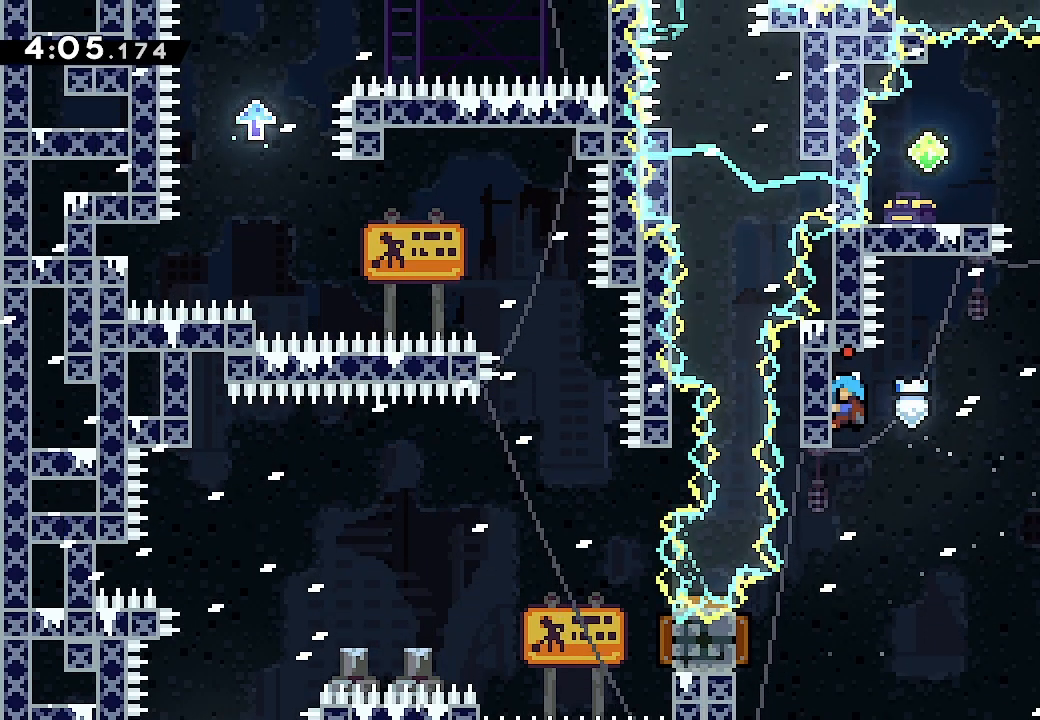
{"buttons": ["A", "L2", "DPAD_RIGHT"], "left_stick": "center", "events": [[33, "A", "down"]]}
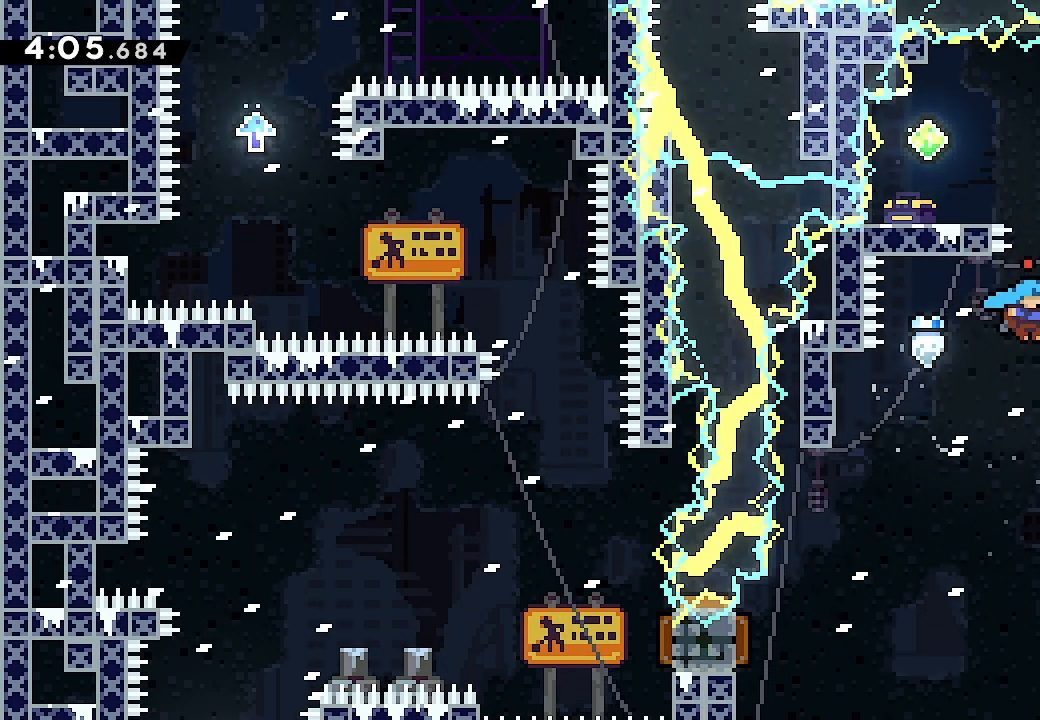
{"buttons": ["A", "L2", "DPAD_RIGHT"], "left_stick": "center", "events": [[100, "A", "up"], [100, "DPAD_RIGHT", "up"], [167, "DPAD_RIGHT", "down"], [200, "A", "down"], [333, "DPAD_RIGHT", "up"], [500, "DPAD_RIGHT", "down"]]}